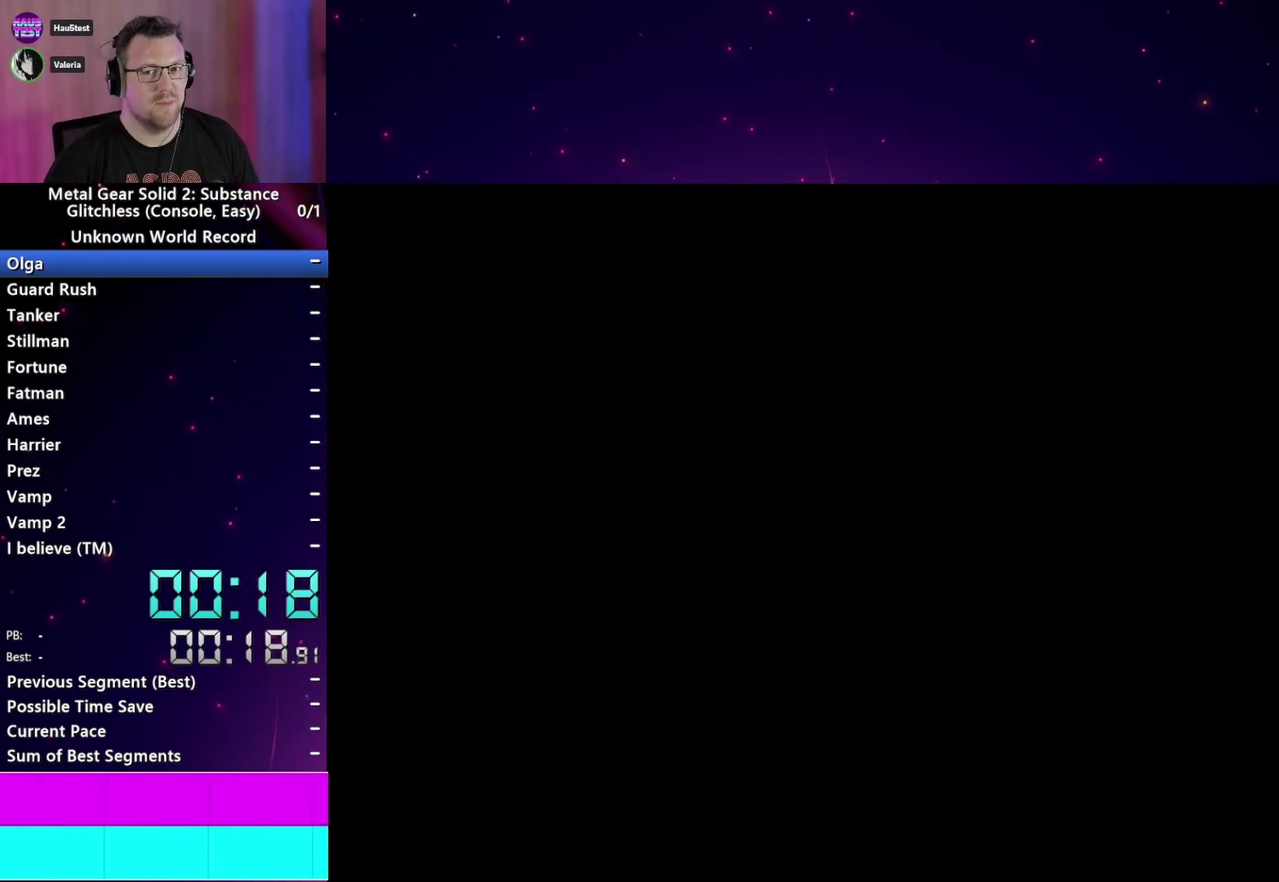
Gameplay with a controller (PlayStation layout); each line is a JSON object with the inputs held at the frame after it. "events" lists button and stick changes between this image and that frame as [ms after this image, input, new state], when the widget could be followed in between. This overlay highlights the sticks when they move; stick clicks (L3 R3) are not distinguishable. Not read: L3 R3 left_stick.
{"buttons": ["CROSS"], "right_stick": "center", "events": [[33, "CROSS", "down"], [150, "CROSS", "up"], [217, "CROSS", "down"], [333, "CROSS", "up"], [417, "CROSS", "down"]]}
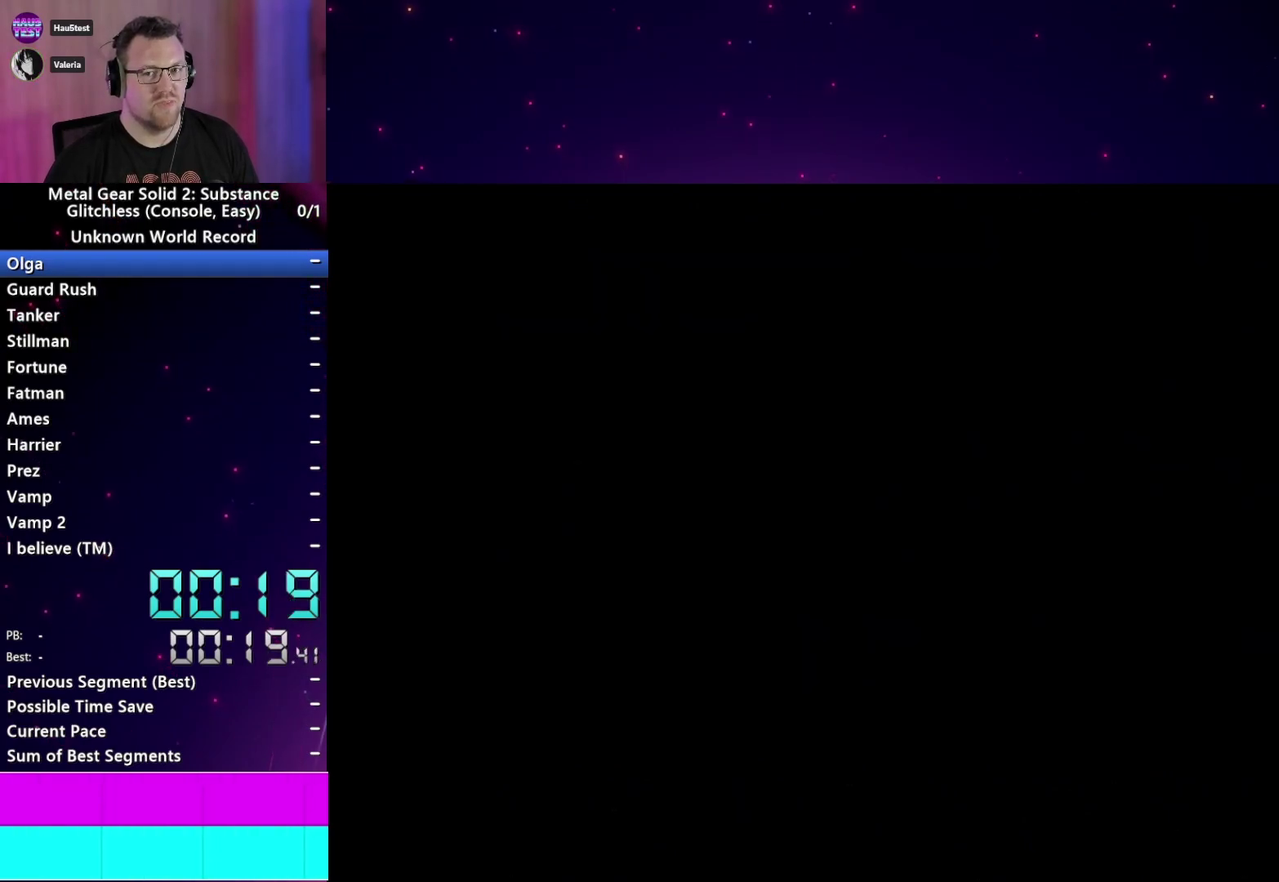
{"buttons": [], "right_stick": "center", "events": [[50, "CROSS", "up"], [117, "CROSS", "down"], [250, "CROSS", "up"], [317, "CROSS", "down"], [433, "CROSS", "up"]]}
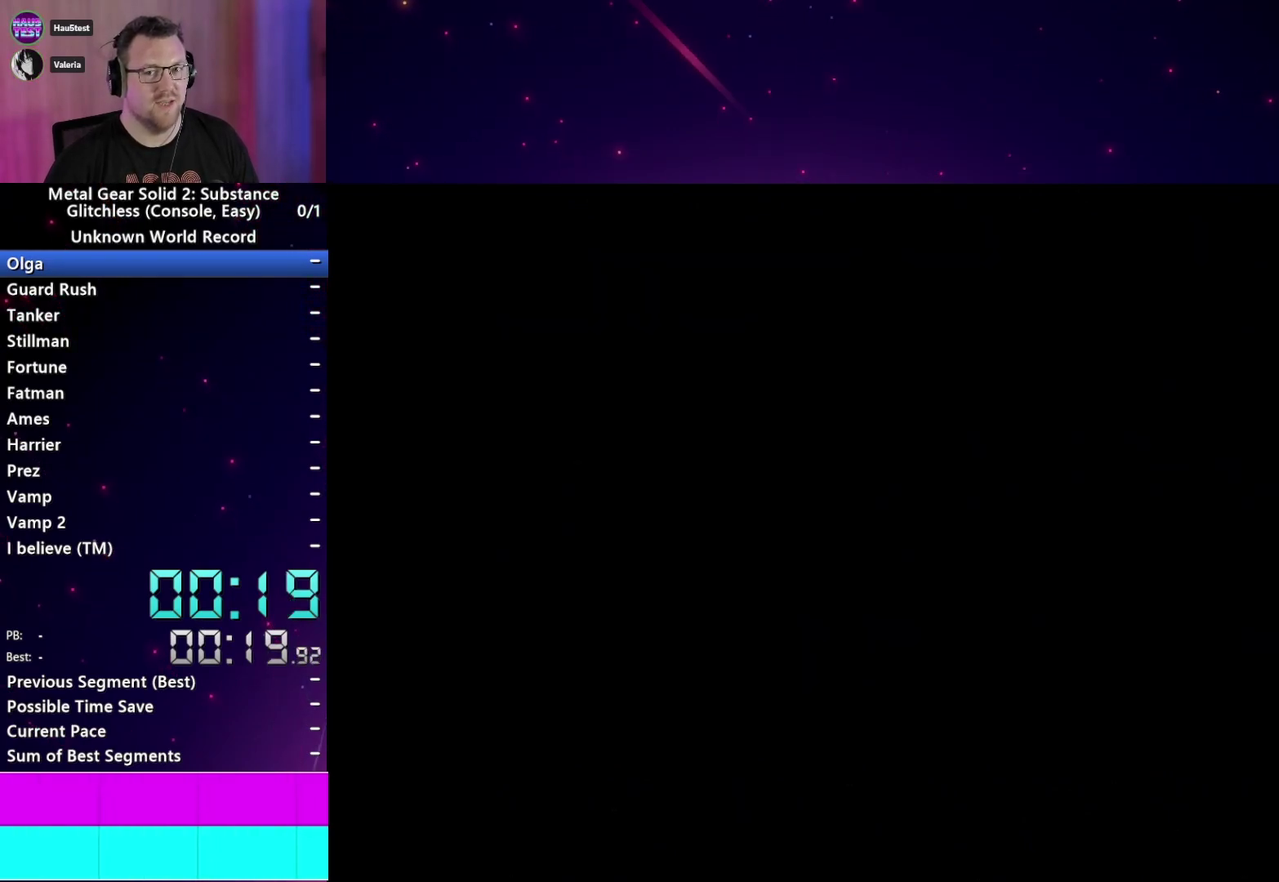
{"buttons": ["CROSS"], "right_stick": "center", "events": [[33, "CROSS", "down"], [117, "CROSS", "up"], [217, "CROSS", "down"], [333, "CROSS", "up"], [433, "CROSS", "down"]]}
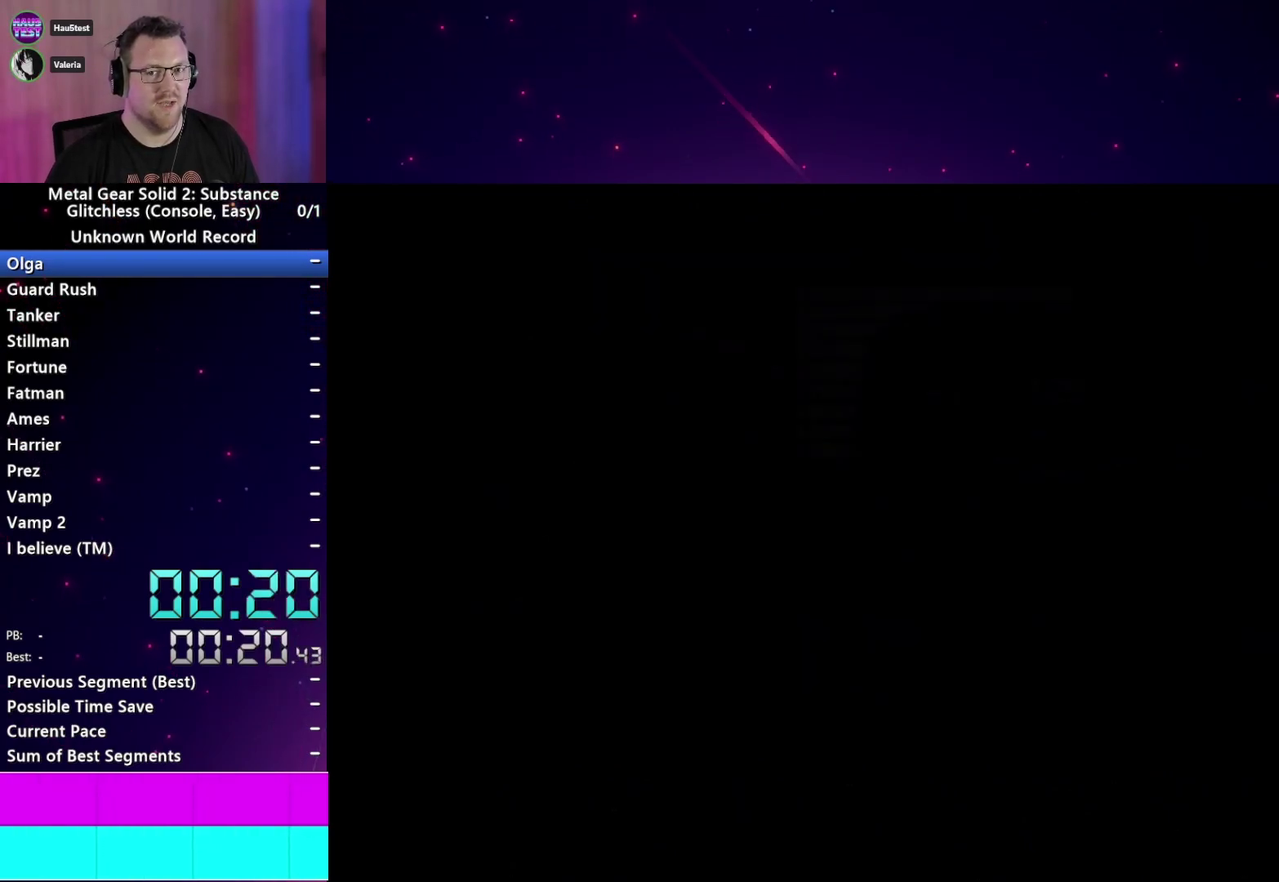
{"buttons": [], "right_stick": "center", "events": [[33, "CROSS", "up"], [117, "CROSS", "down"], [233, "CROSS", "up"], [333, "CROSS", "down"], [433, "CROSS", "up"]]}
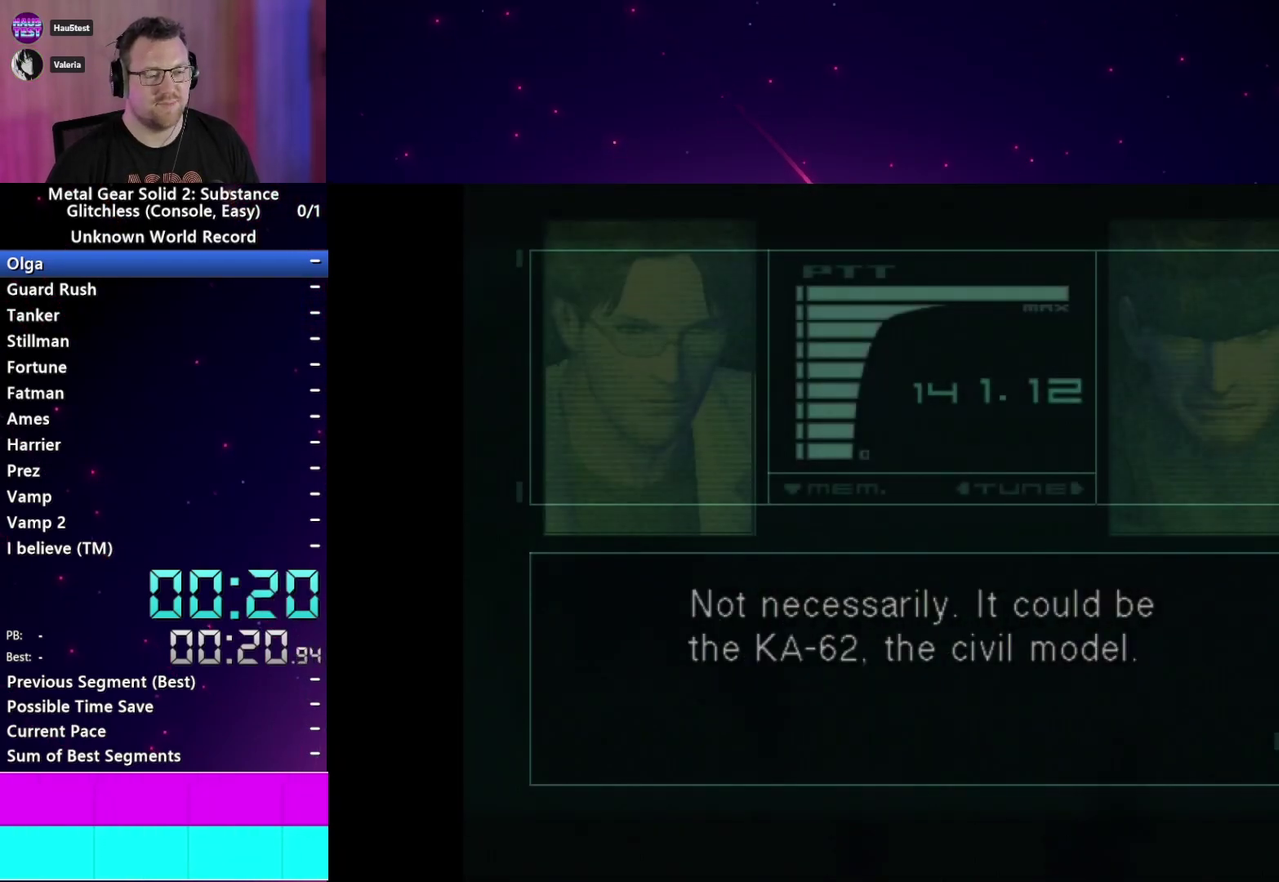
{"buttons": [], "right_stick": "center", "events": [[83, "CROSS", "down"], [167, "CROSS", "up"], [333, "TRIANGLE", "down"], [400, "TRIANGLE", "up"]]}